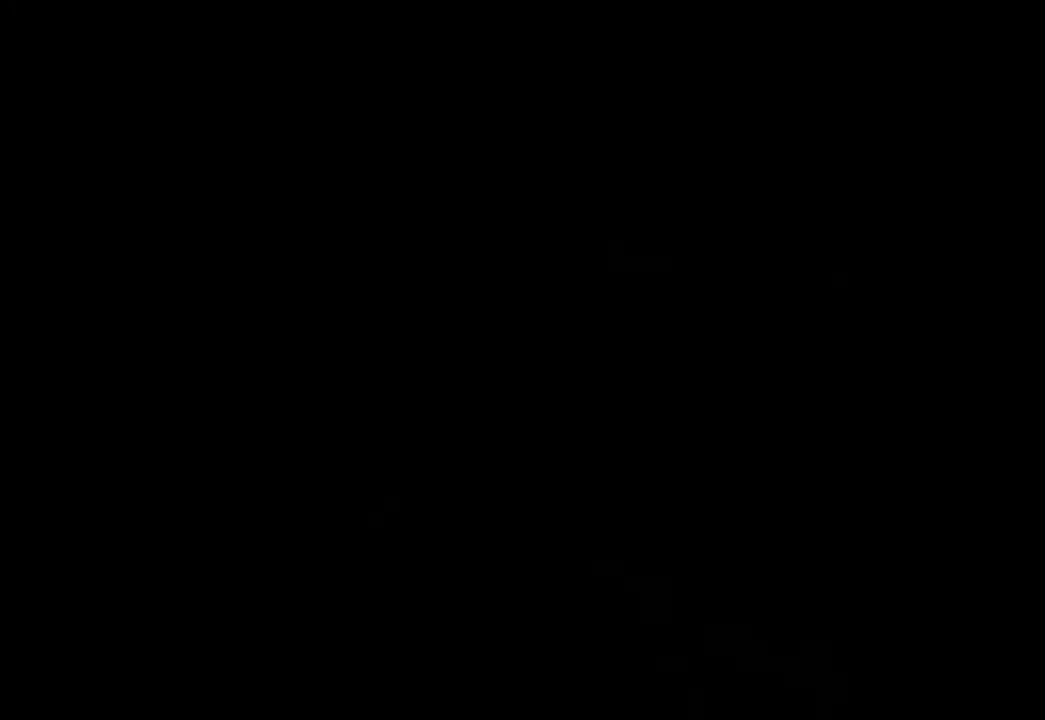
Gameplay with a controller (Xbox layout); each line is a JSON object with the inputs held at the frame after it. "events" lists button and stick changes between this image and that frame as [ms after this image, input, new state], when the widget could be followed in between. Not read: L3 R3.
{"buttons": [], "left_stick": "center", "right_stick": "center", "events": []}
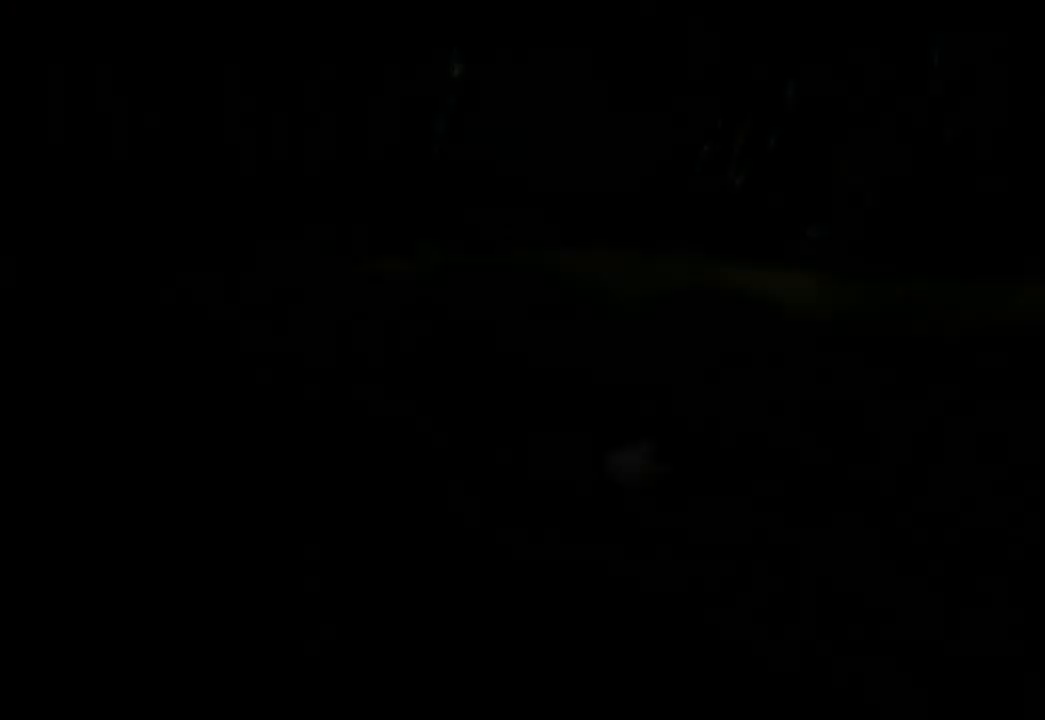
{"buttons": [], "left_stick": "center", "right_stick": "center", "events": [[200, "START", "down"], [400, "START", "up"]]}
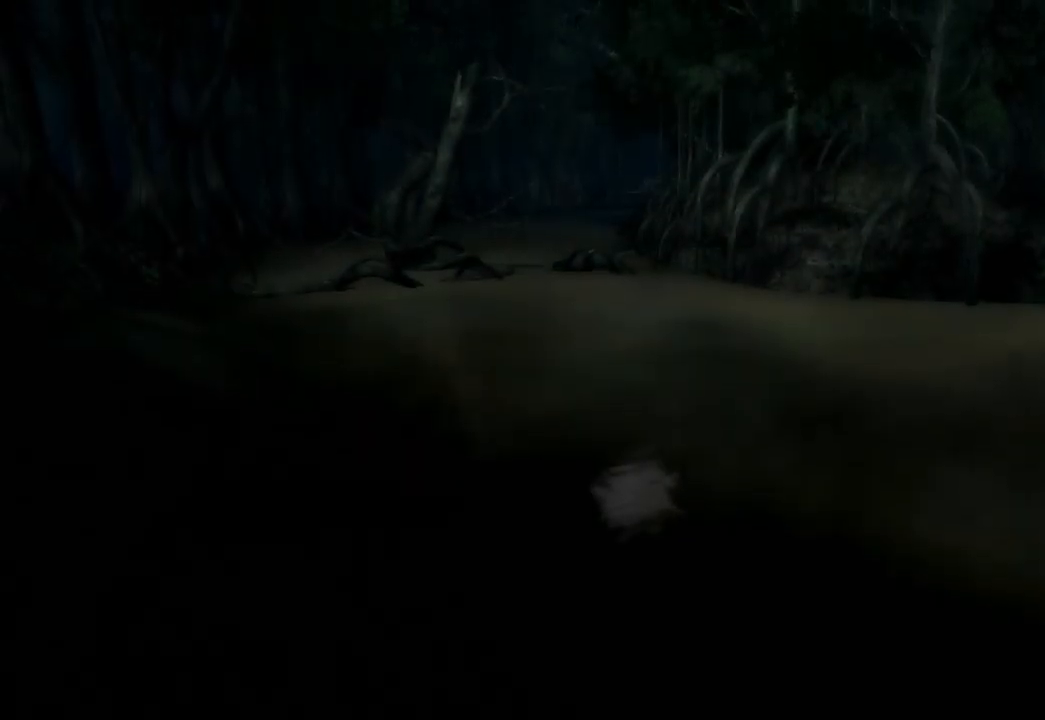
{"buttons": ["START"], "left_stick": "center", "right_stick": "center", "events": [[83, "START", "down"], [283, "START", "up"], [450, "START", "down"]]}
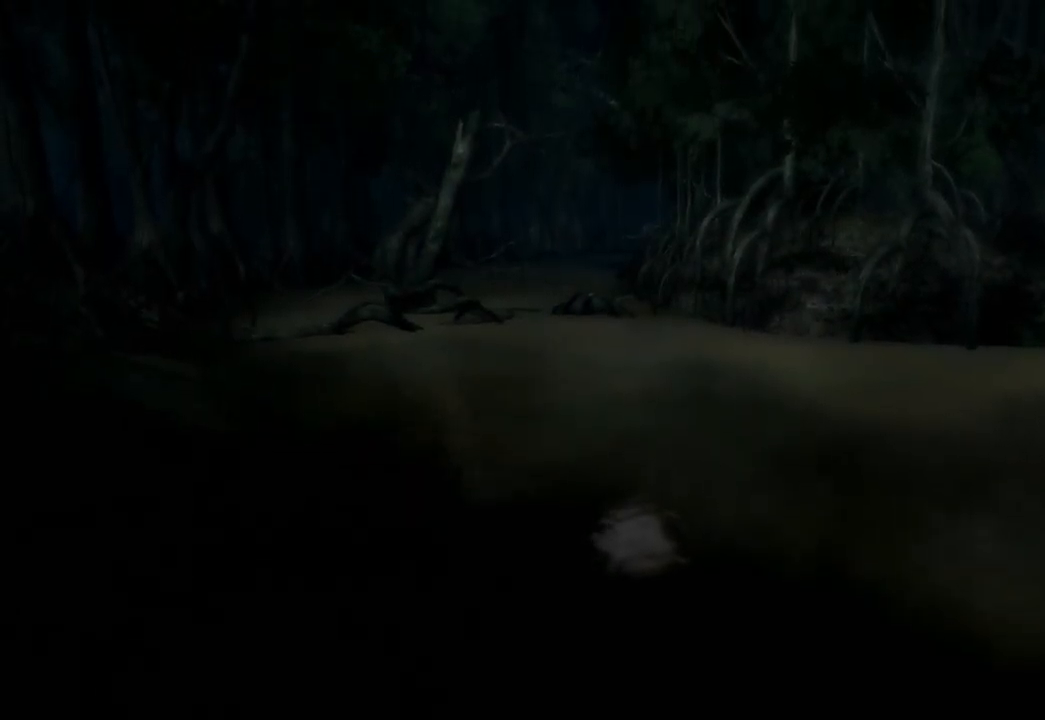
{"buttons": [], "left_stick": "center", "right_stick": "center", "events": [[133, "START", "up"], [250, "START", "down"], [483, "START", "up"]]}
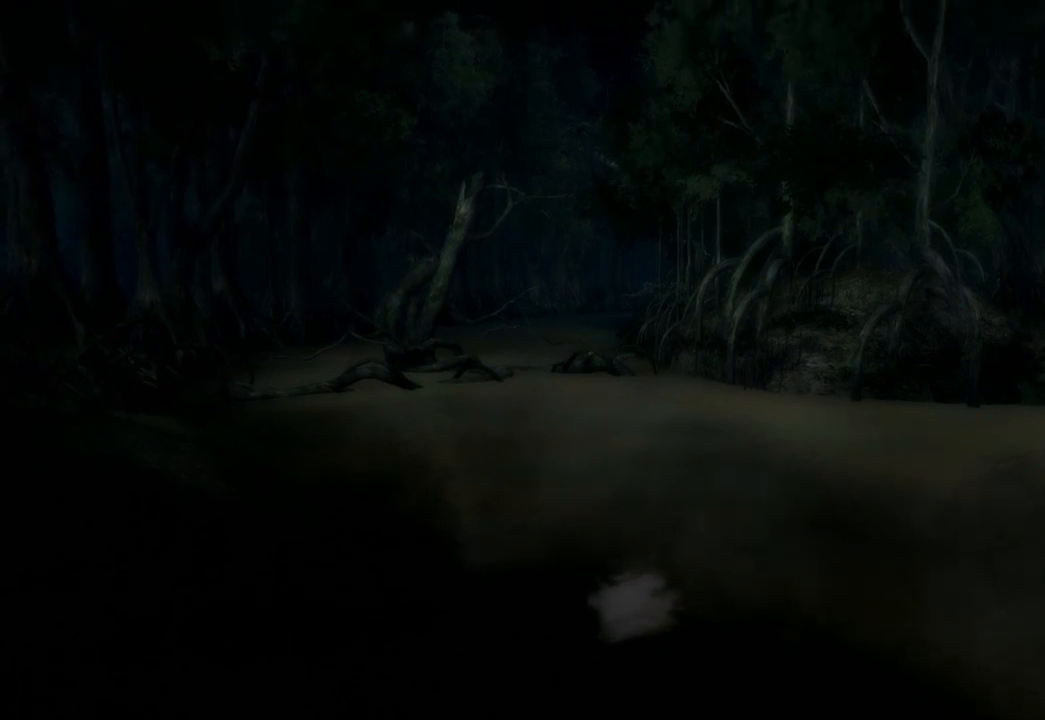
{"buttons": ["START"], "left_stick": "center", "right_stick": "center", "events": [[117, "START", "down"], [283, "START", "up"], [417, "START", "down"]]}
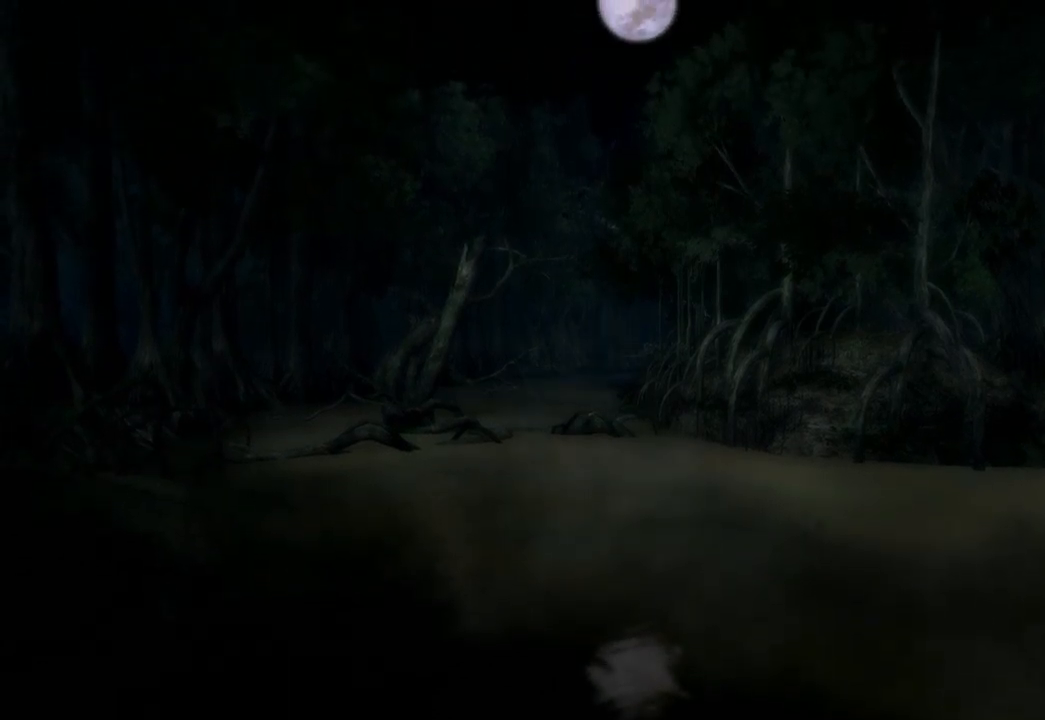
{"buttons": ["START"], "left_stick": "center", "right_stick": "center", "events": [[167, "START", "up"], [300, "START", "down"]]}
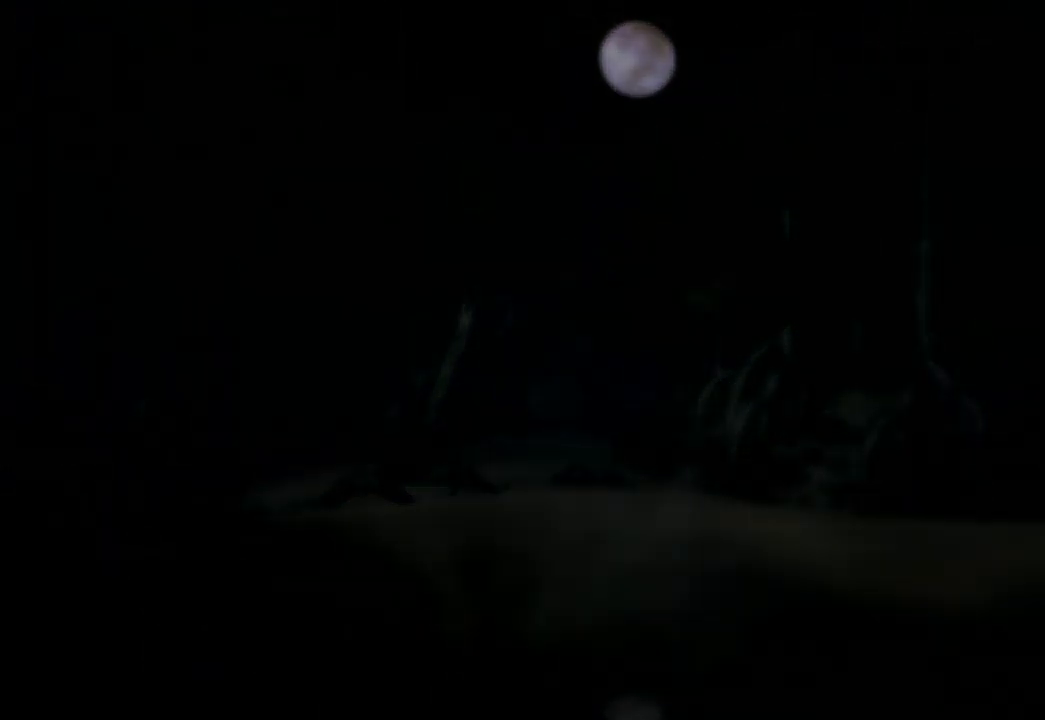
{"buttons": [], "left_stick": "up", "right_stick": "center", "events": [[50, "START", "up"], [500, "left_stick", "up"]]}
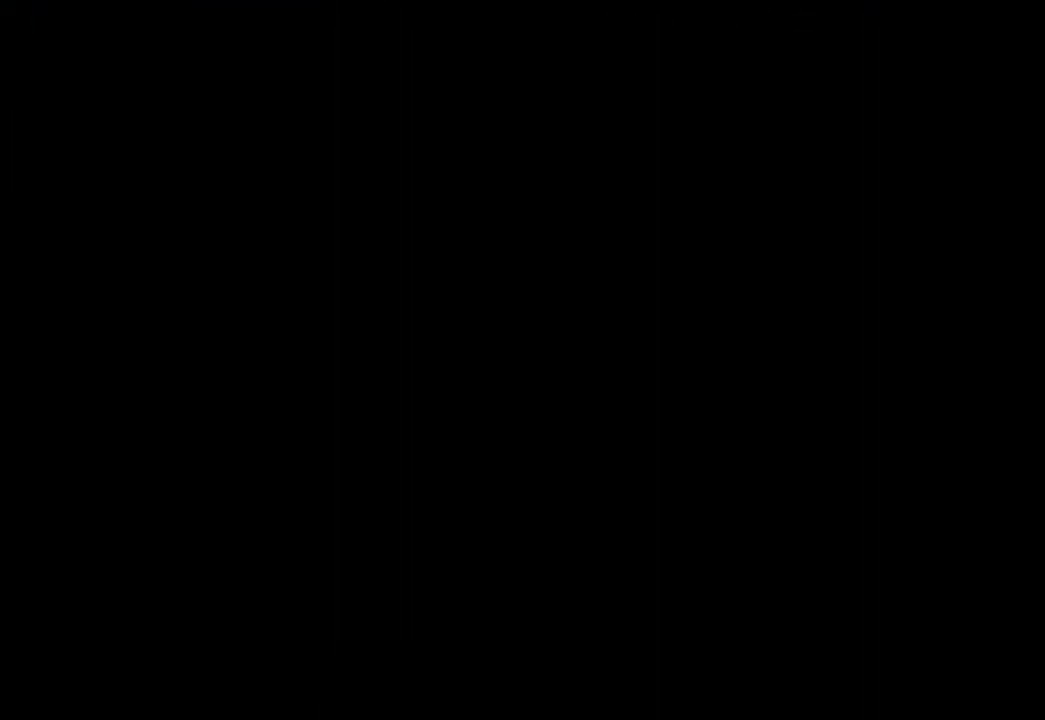
{"buttons": [], "left_stick": "up", "right_stick": "center", "events": [[183, "A", "down"], [283, "A", "up"], [350, "A", "down"], [483, "A", "up"]]}
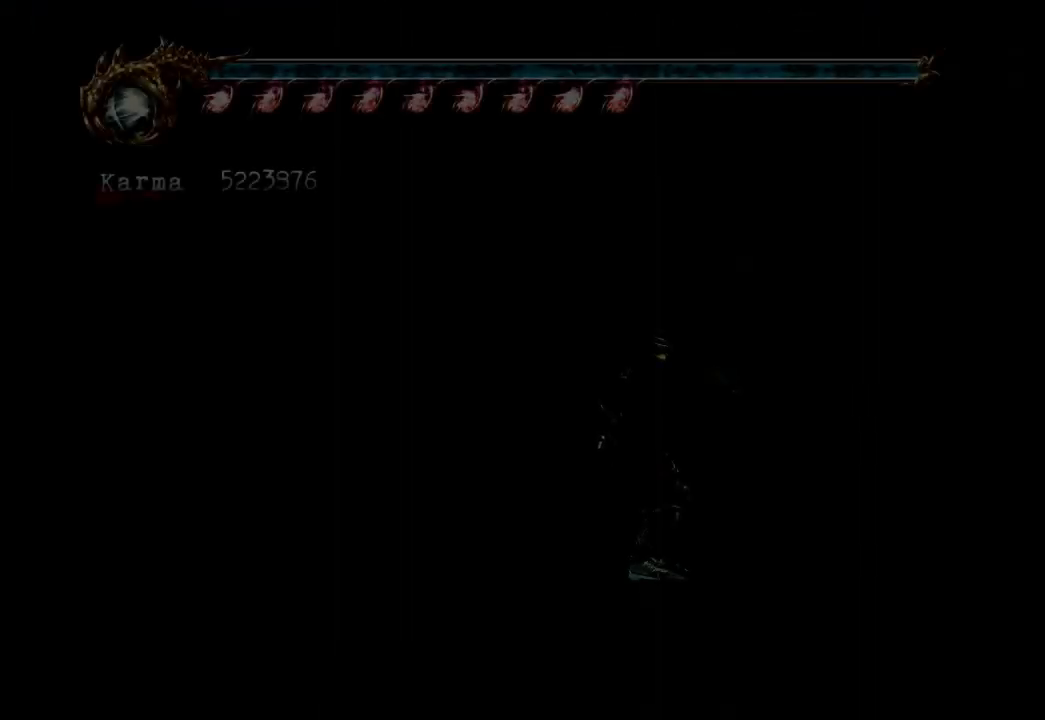
{"buttons": [], "left_stick": "up", "right_stick": "center", "events": [[17, "A", "down"], [117, "A", "up"], [183, "A", "down"], [300, "A", "up"], [350, "A", "down"], [433, "A", "up"]]}
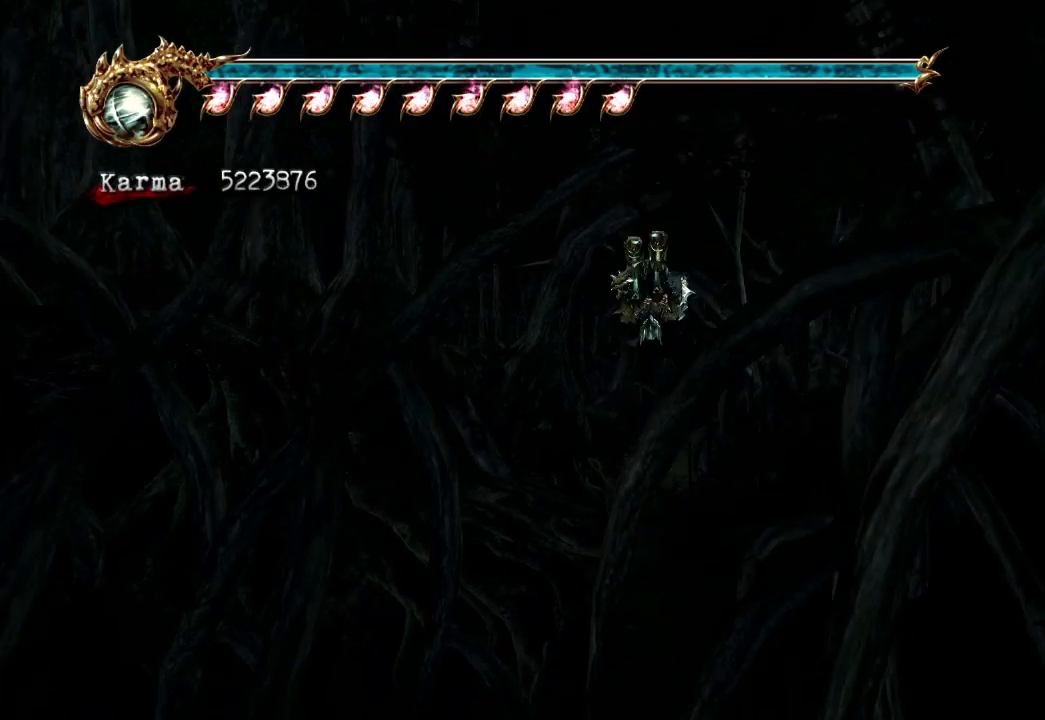
{"buttons": ["L2"], "left_stick": "up", "right_stick": "center", "events": [[333, "L2", "down"]]}
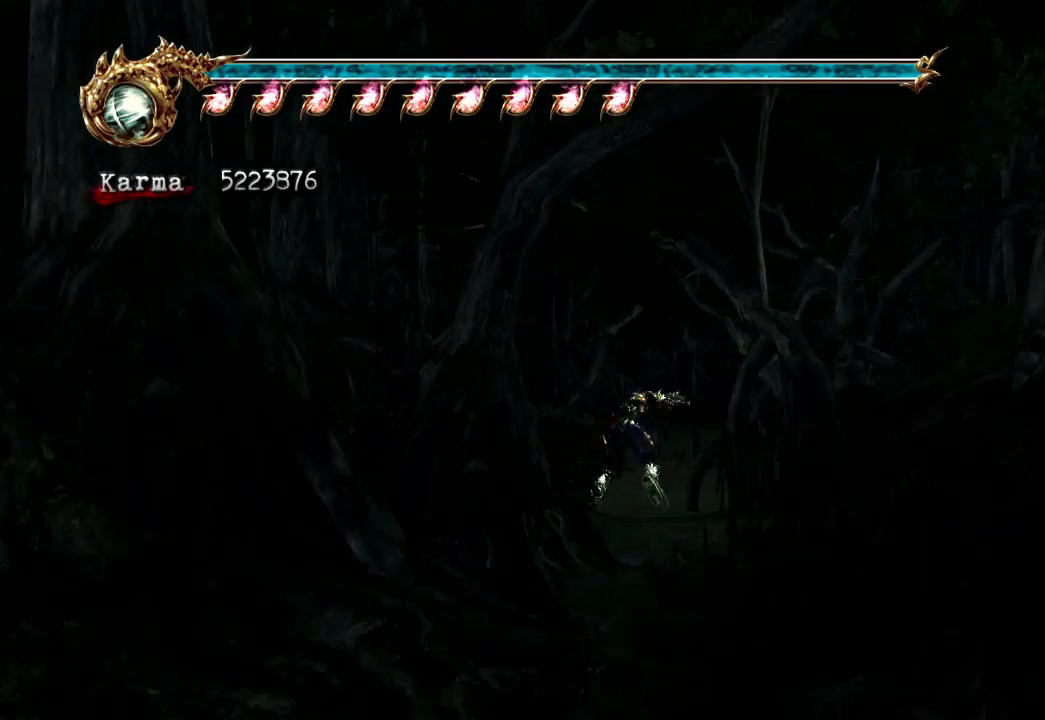
{"buttons": [], "left_stick": "up-right", "right_stick": "center", "events": [[17, "A", "down"], [150, "A", "up"], [183, "L2", "up"], [450, "left_stick", "up-right"]]}
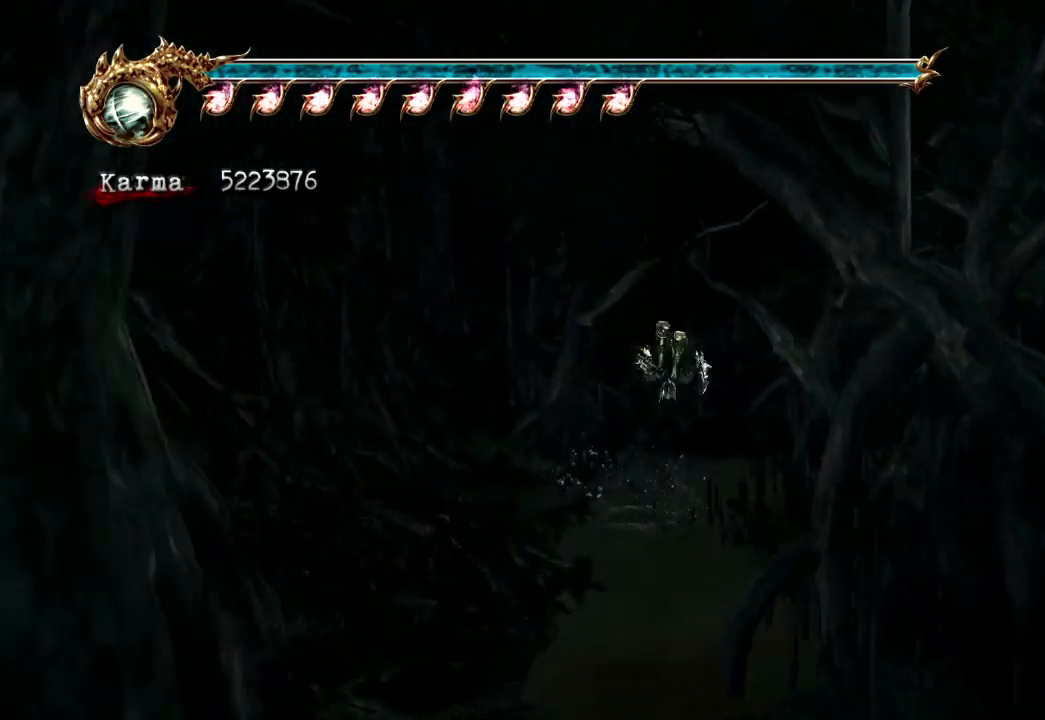
{"buttons": ["L2"], "left_stick": "up-right", "right_stick": "center", "events": [[150, "L2", "down"], [233, "left_stick", "right"], [317, "A", "down"], [317, "R2", "down"], [367, "left_stick", "up-right"], [500, "A", "up"], [500, "R2", "up"]]}
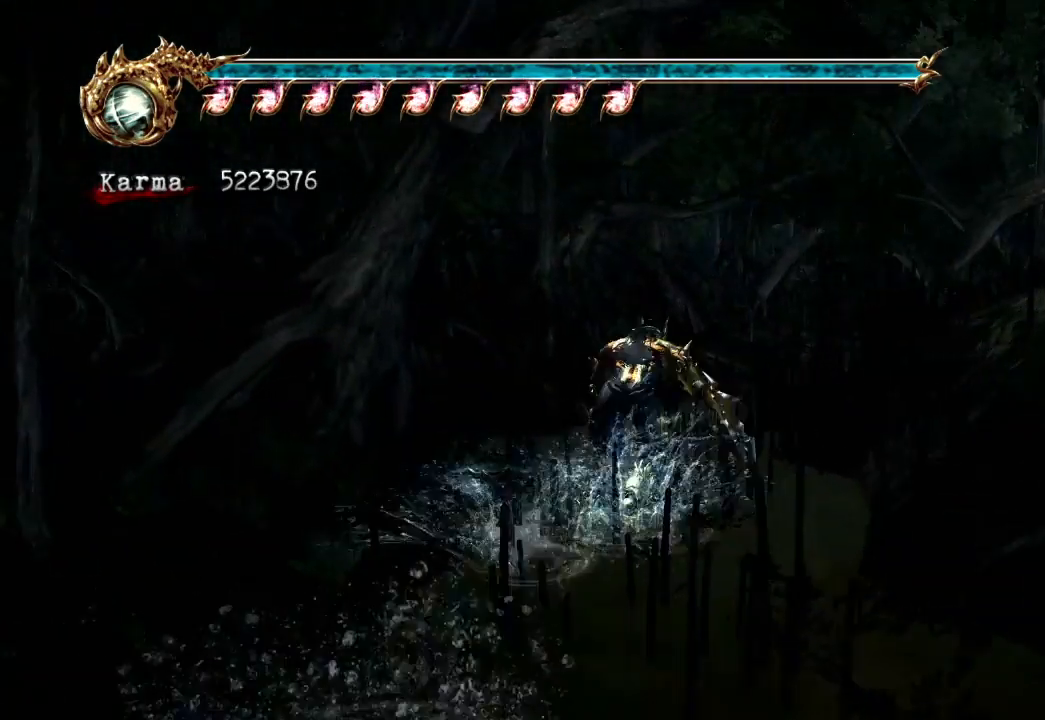
{"buttons": ["L2"], "left_stick": "up-right", "right_stick": "center", "events": [[50, "L2", "up"], [50, "left_stick", "up"], [467, "L2", "down"], [467, "left_stick", "up-right"]]}
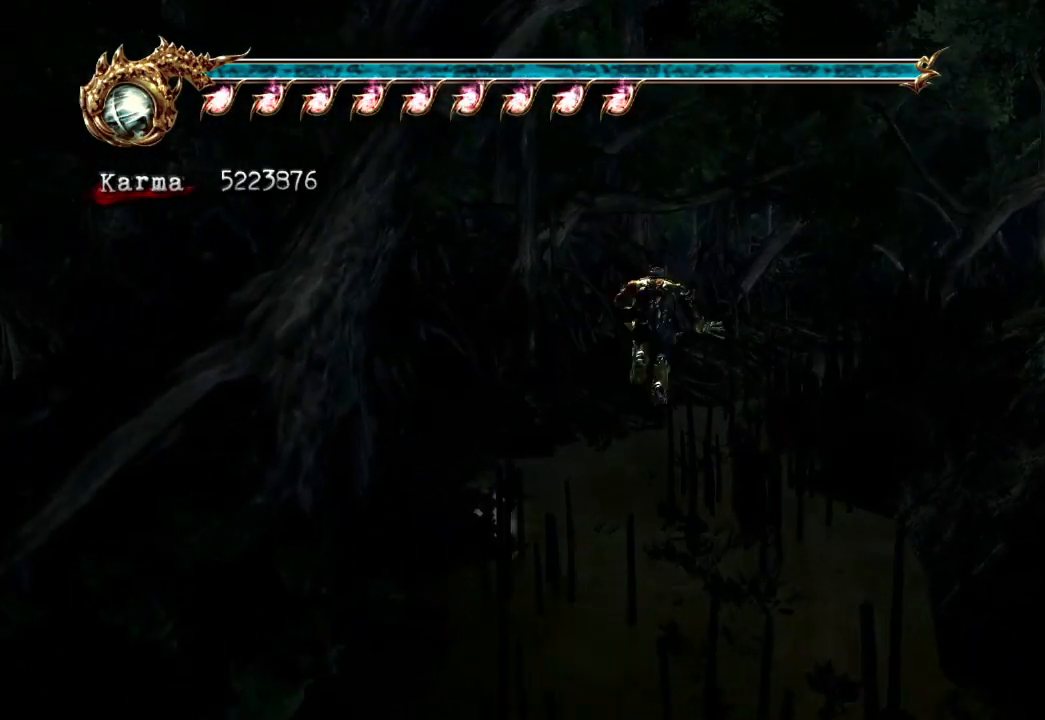
{"buttons": [], "left_stick": "up", "right_stick": "center", "events": [[150, "A", "down"], [300, "A", "up"], [300, "left_stick", "up"], [367, "L2", "up"]]}
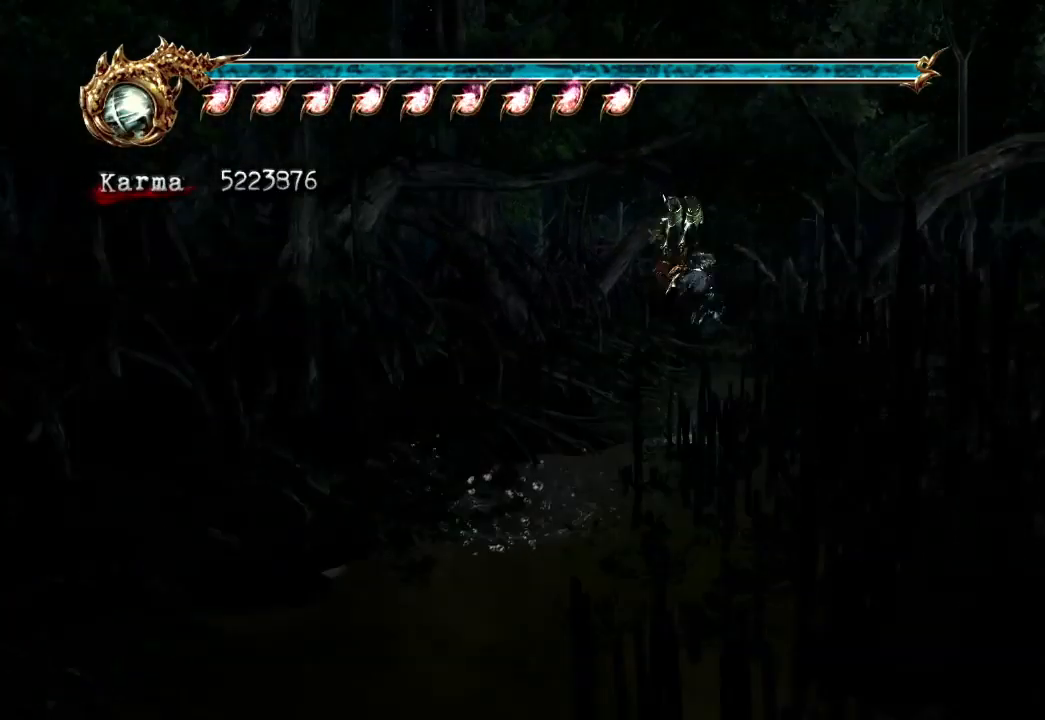
{"buttons": ["L2"], "left_stick": "up", "right_stick": "center", "events": [[300, "L2", "down"]]}
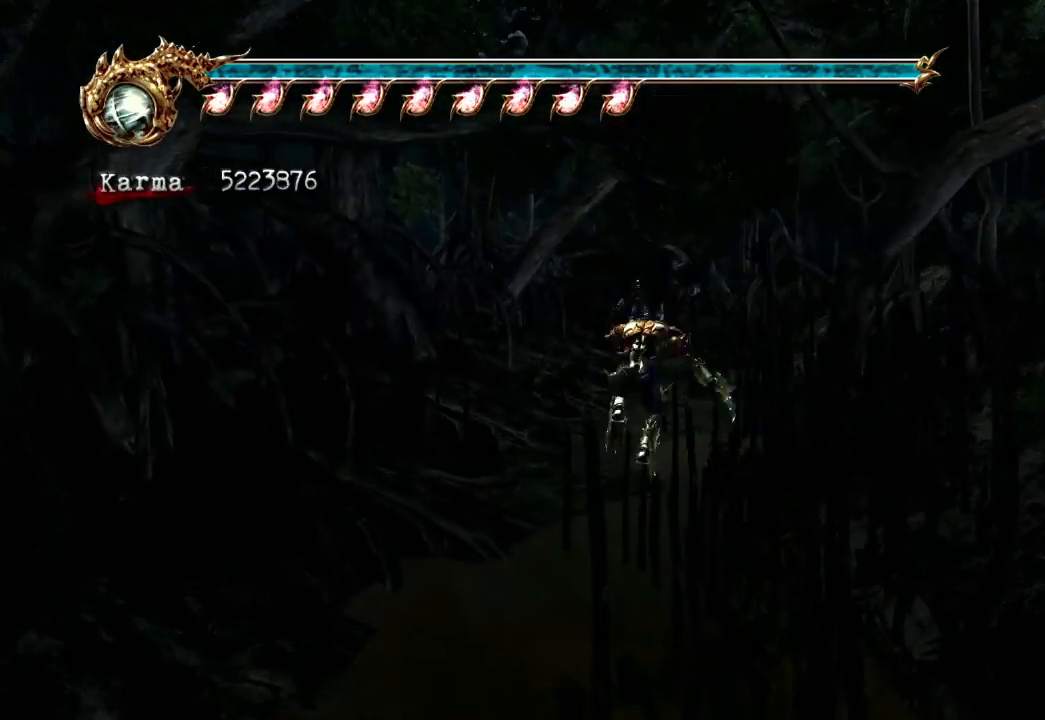
{"buttons": [], "left_stick": "up", "right_stick": "center", "events": [[17, "A", "down"], [167, "L2", "up"], [183, "A", "up"]]}
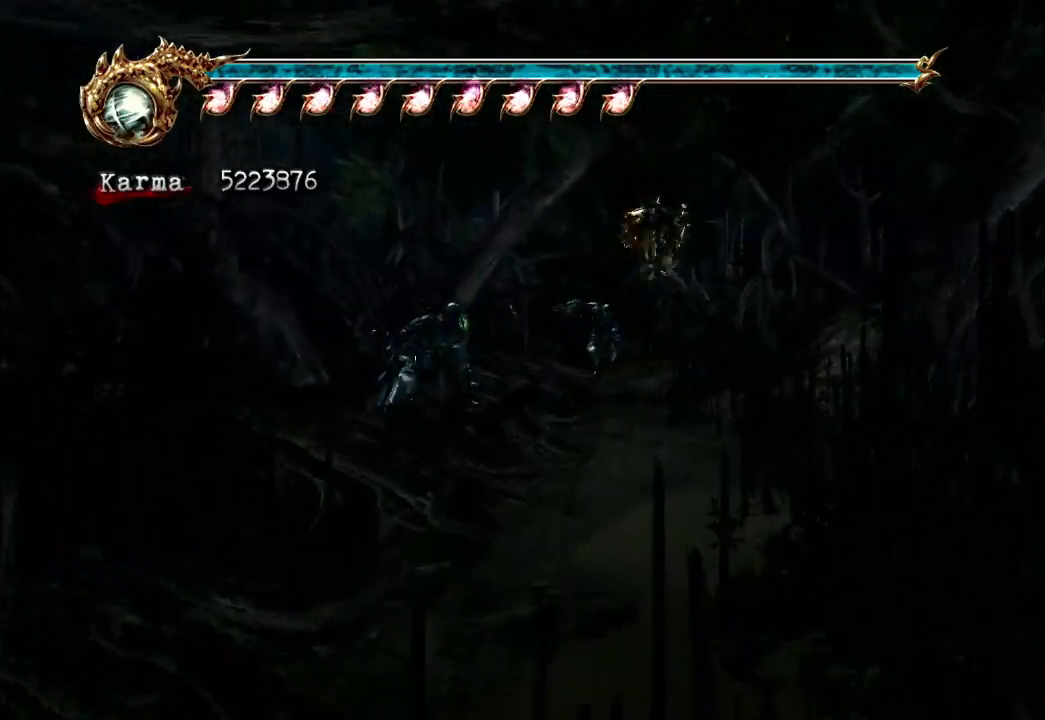
{"buttons": ["A", "L2"], "left_stick": "up", "right_stick": "center", "events": [[217, "L2", "down"], [383, "A", "down"]]}
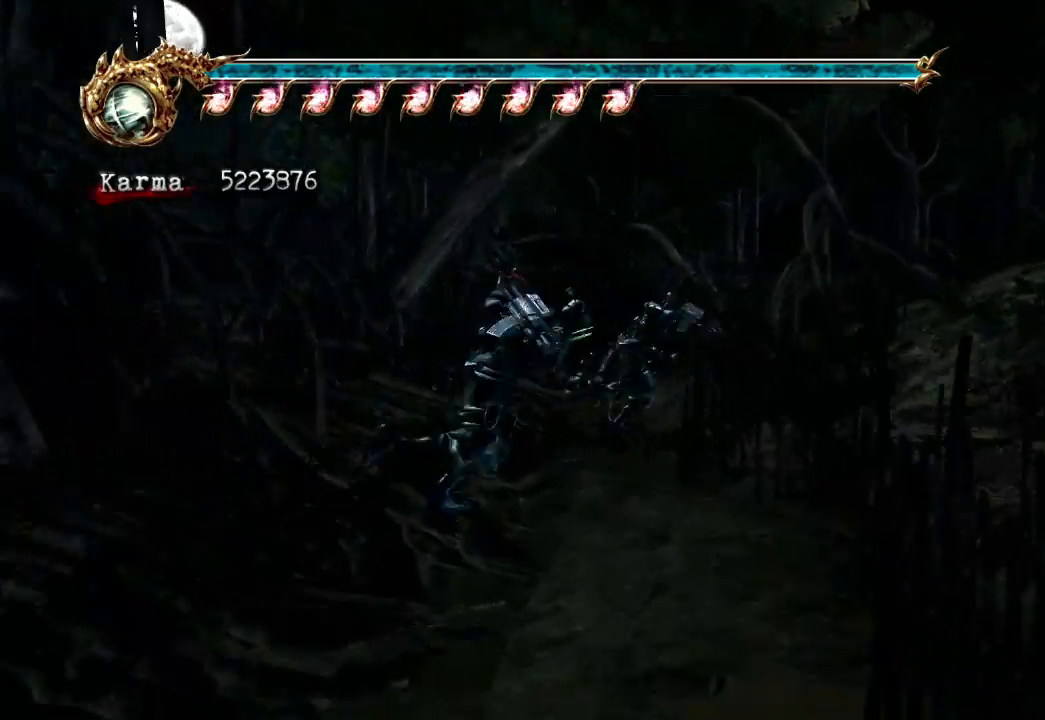
{"buttons": [], "left_stick": "center", "right_stick": "center", "events": [[33, "A", "up"], [233, "L2", "up"], [317, "left_stick", "center"]]}
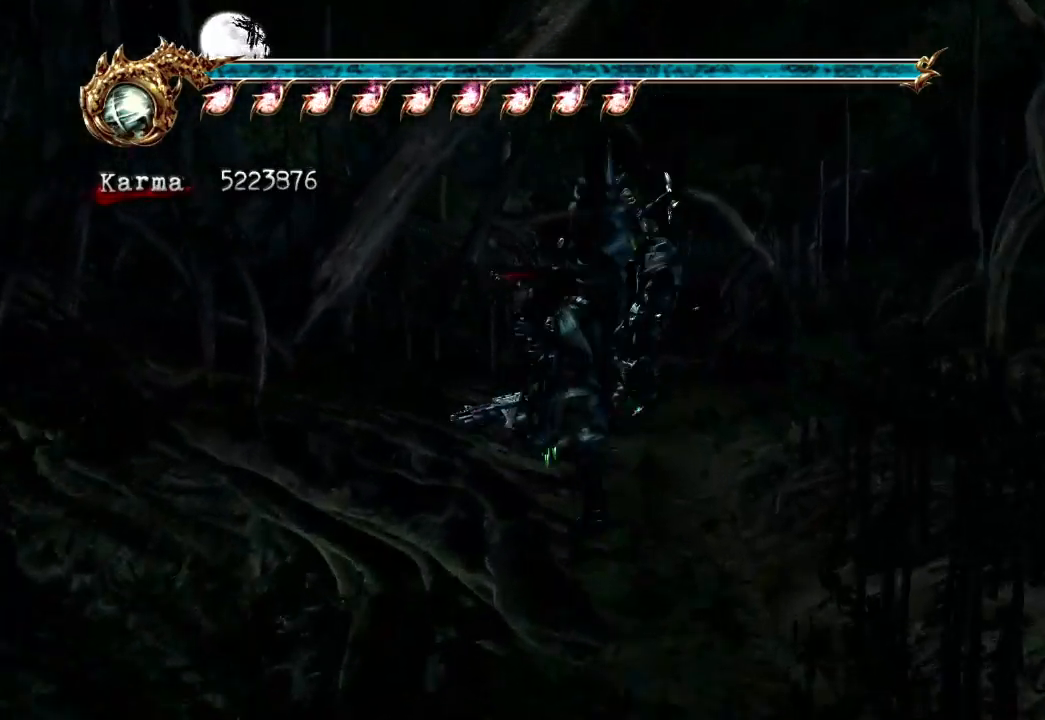
{"buttons": ["Y"], "left_stick": "up-left", "right_stick": "center", "events": [[33, "left_stick", "up"], [150, "A", "down"], [150, "X", "down"], [233, "left_stick", "up-left"], [267, "A", "up"], [317, "X", "up"], [417, "Y", "down"]]}
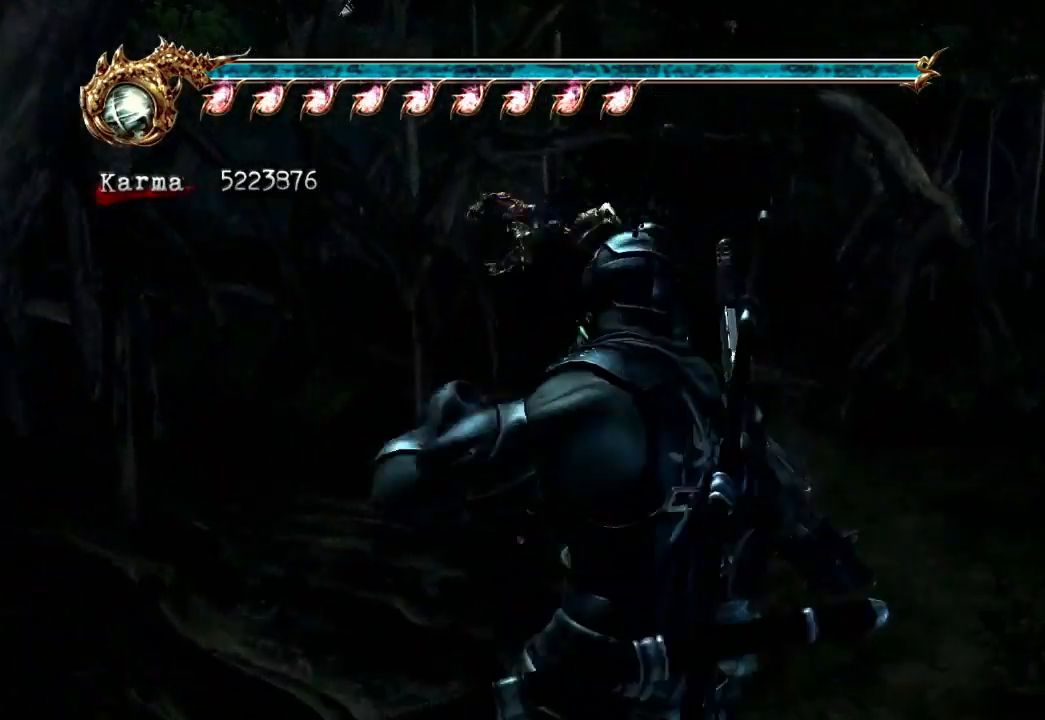
{"buttons": [], "left_stick": "center", "right_stick": "center", "events": [[33, "Y", "up"], [167, "left_stick", "center"], [217, "X", "down"], [383, "X", "up"]]}
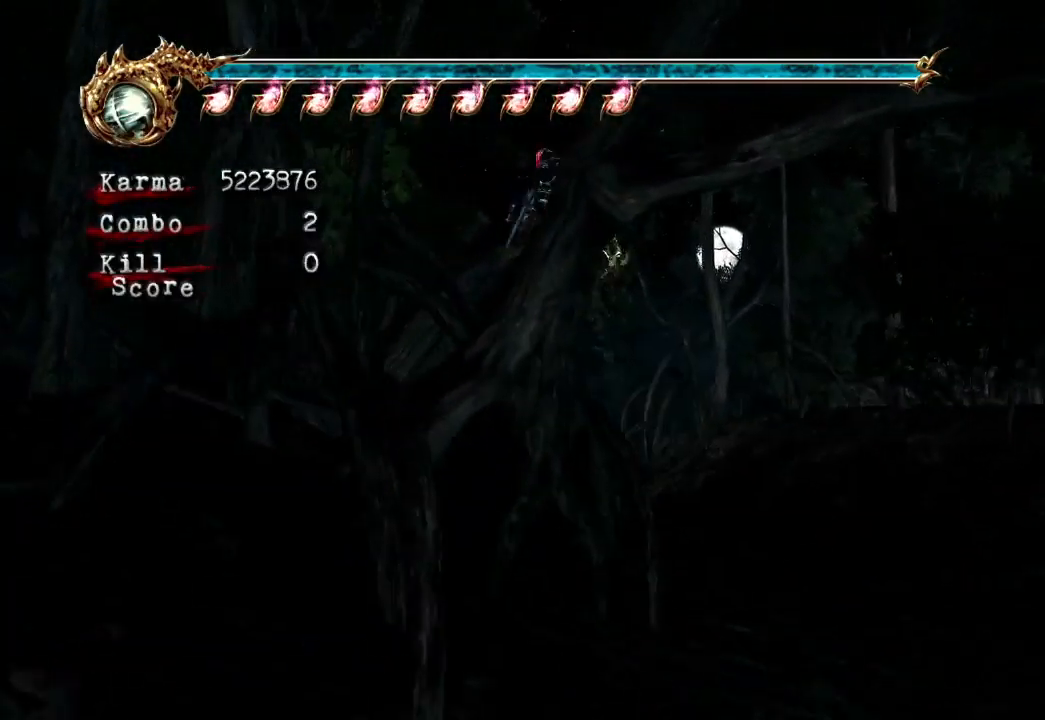
{"buttons": [], "left_stick": "center", "right_stick": "center", "events": [[50, "Y", "down"], [183, "Y", "up"]]}
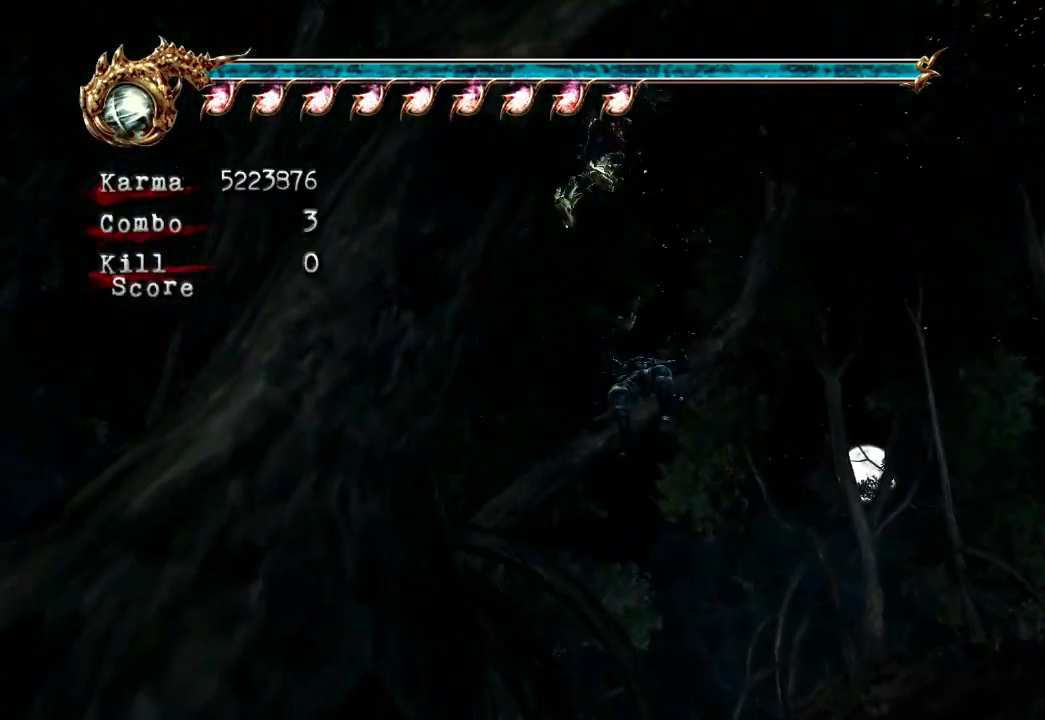
{"buttons": [], "left_stick": "center", "right_stick": "center", "events": []}
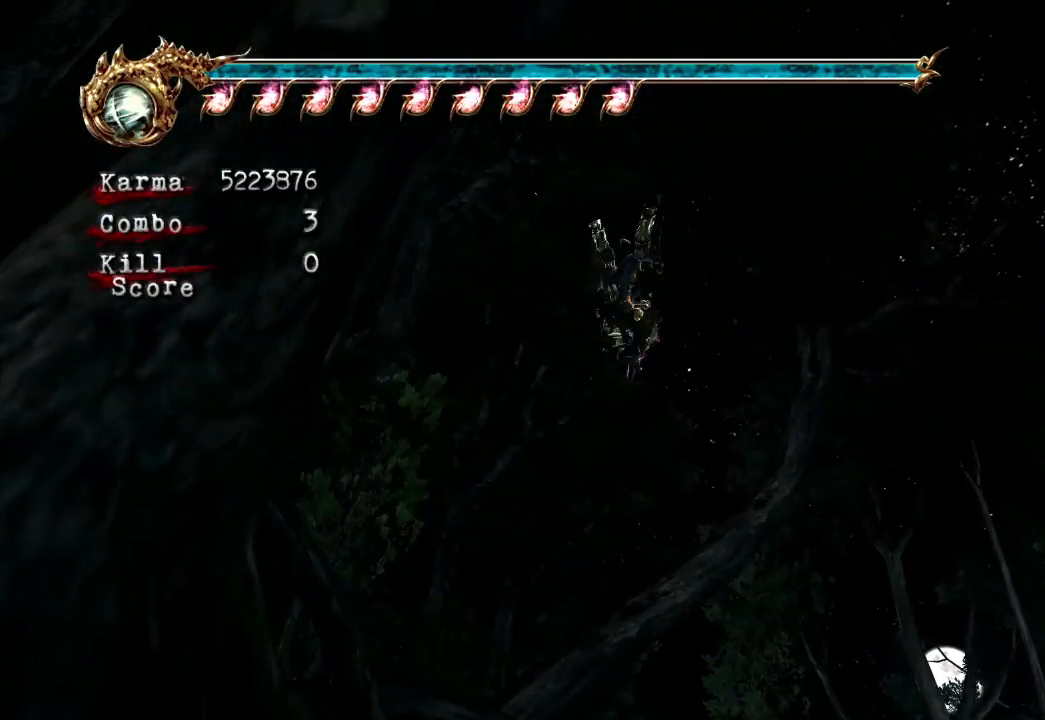
{"buttons": [], "left_stick": "center", "right_stick": "center", "events": []}
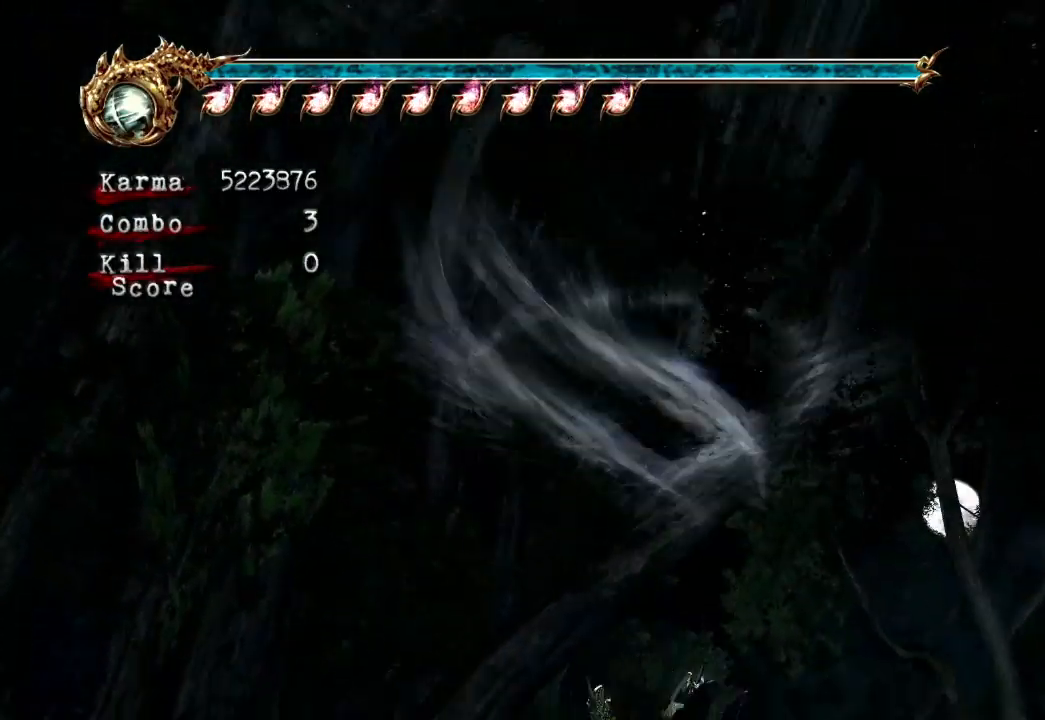
{"buttons": [], "left_stick": "center", "right_stick": "center"}
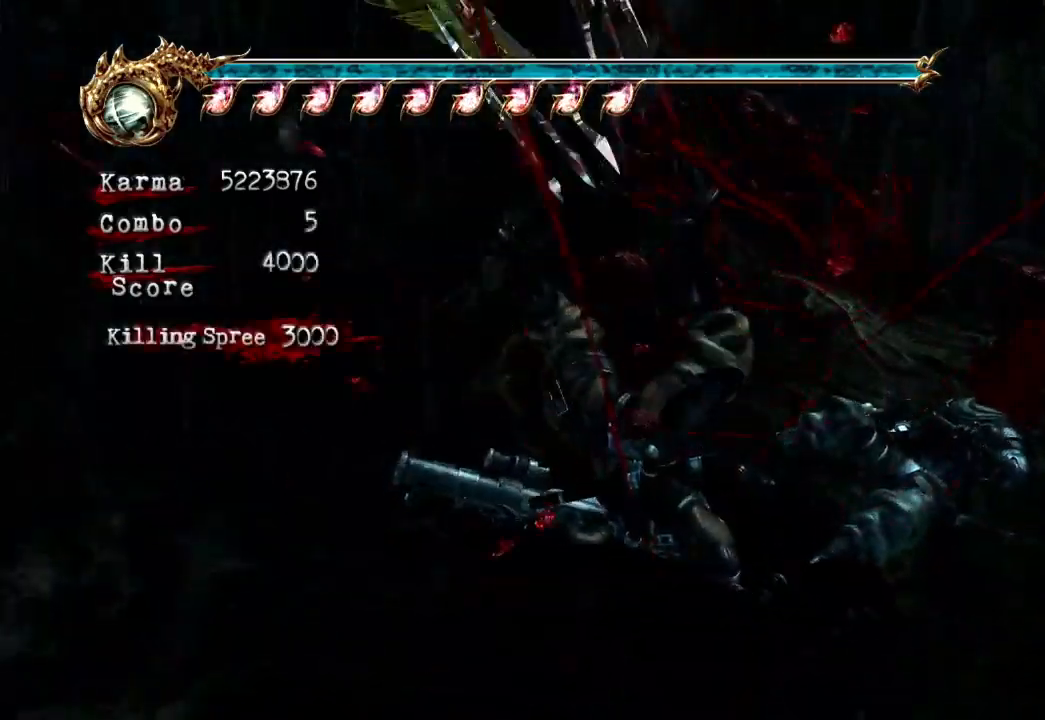
{"buttons": [], "left_stick": "up-right", "right_stick": "center", "events": [[267, "left_stick", "up-right"]]}
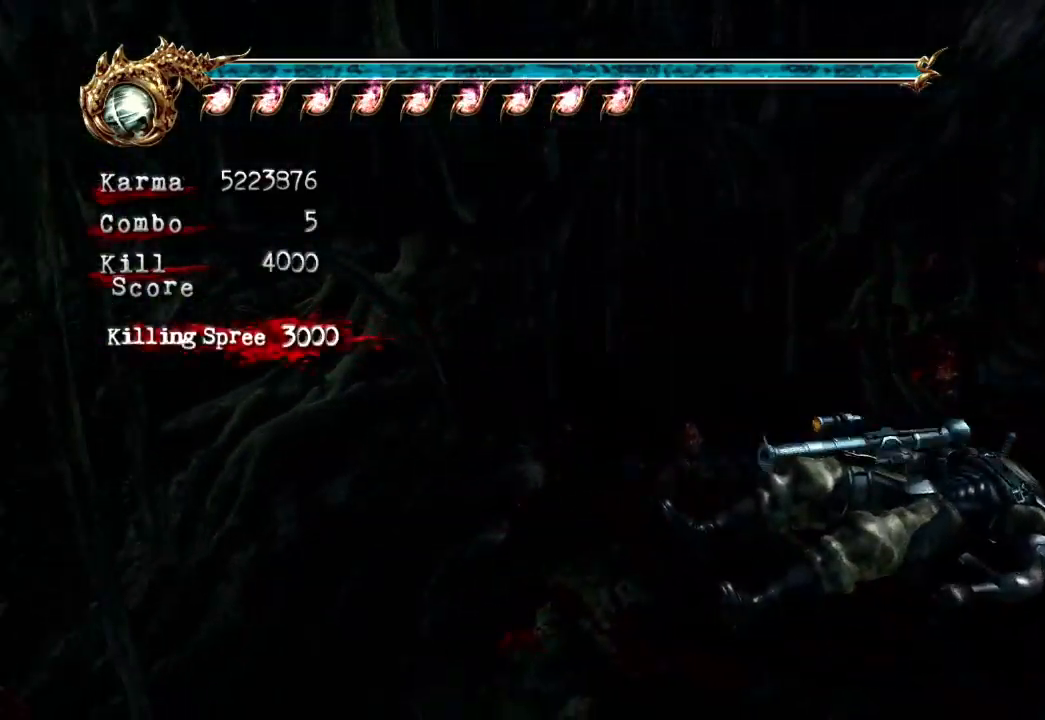
{"buttons": [], "left_stick": "up", "right_stick": "center", "events": [[17, "A", "down"], [83, "A", "up"], [167, "A", "down"], [167, "left_stick", "right"], [217, "A", "up"], [300, "A", "down"], [383, "A", "up"], [400, "left_stick", "up"]]}
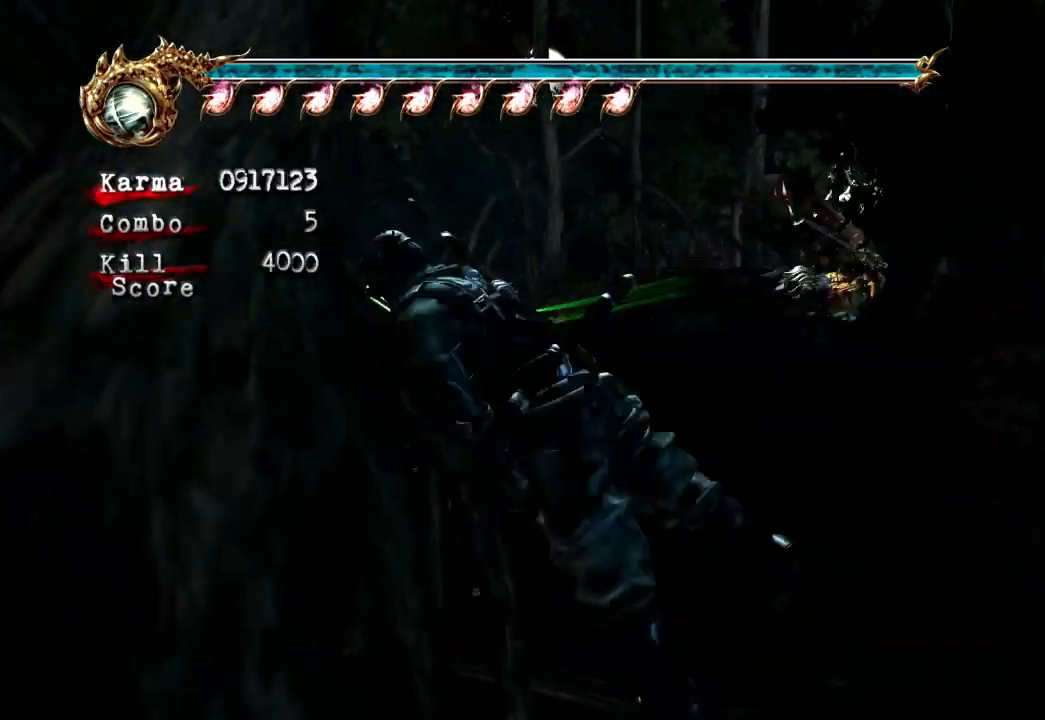
{"buttons": ["L2"], "left_stick": "up-left", "right_stick": "center", "events": [[100, "left_stick", "up-left"], [400, "L2", "down"]]}
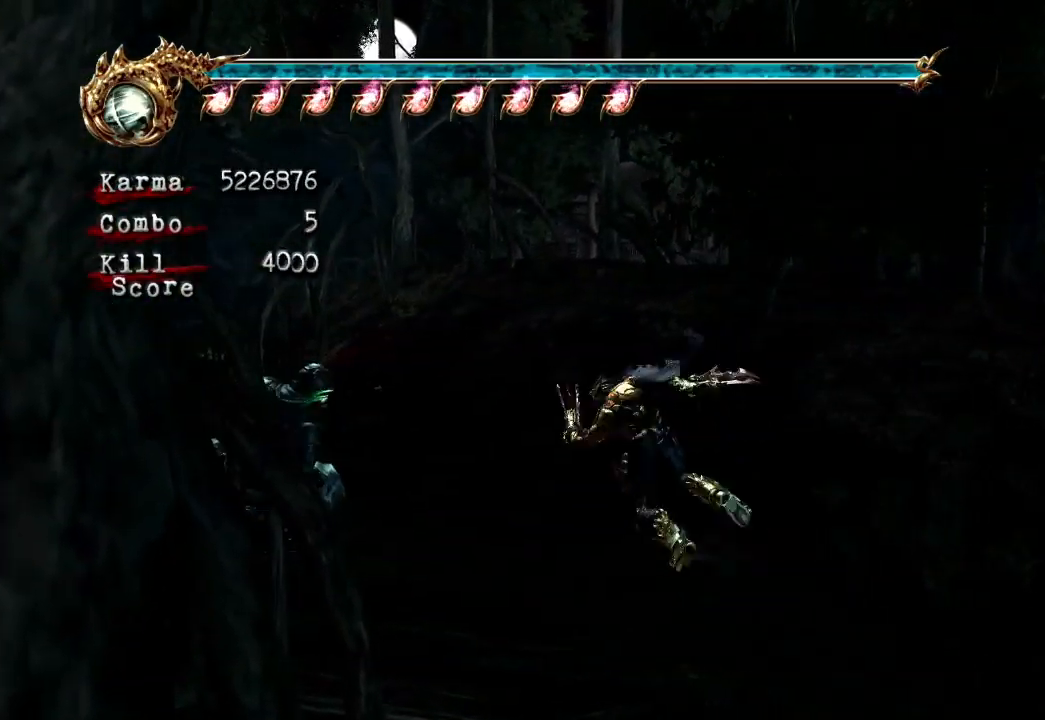
{"buttons": [], "left_stick": "up-left", "right_stick": "center", "events": [[50, "A", "down"], [383, "A", "up"], [500, "L2", "up"]]}
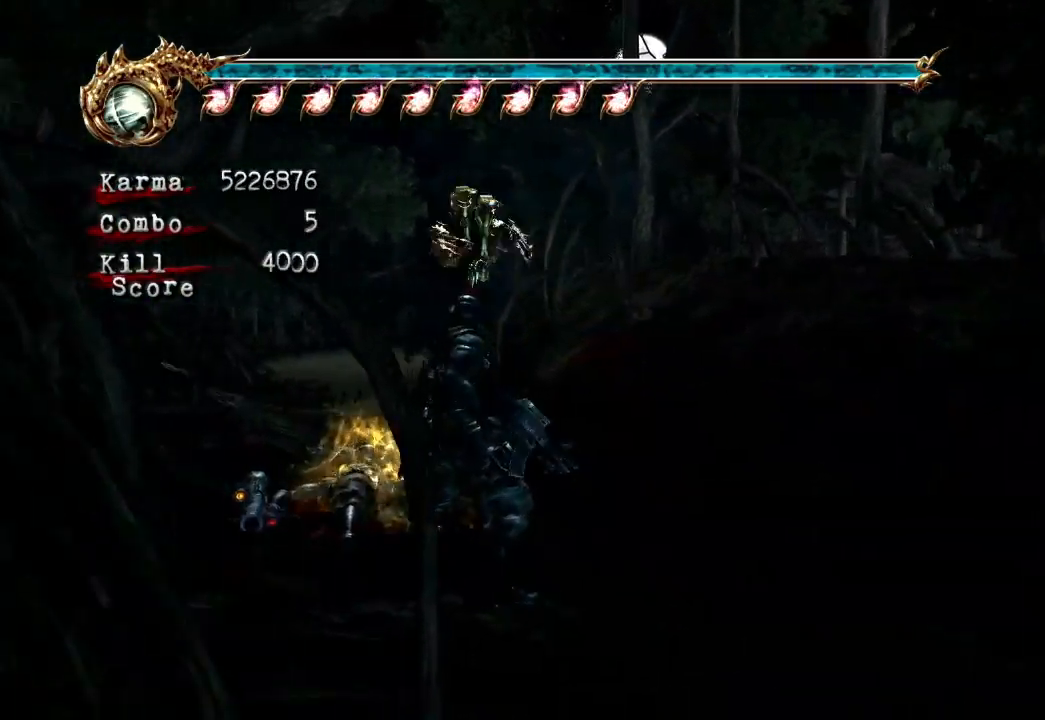
{"buttons": [], "left_stick": "up", "right_stick": "center", "events": [[167, "L2", "down"], [383, "left_stick", "up"], [483, "L2", "up"]]}
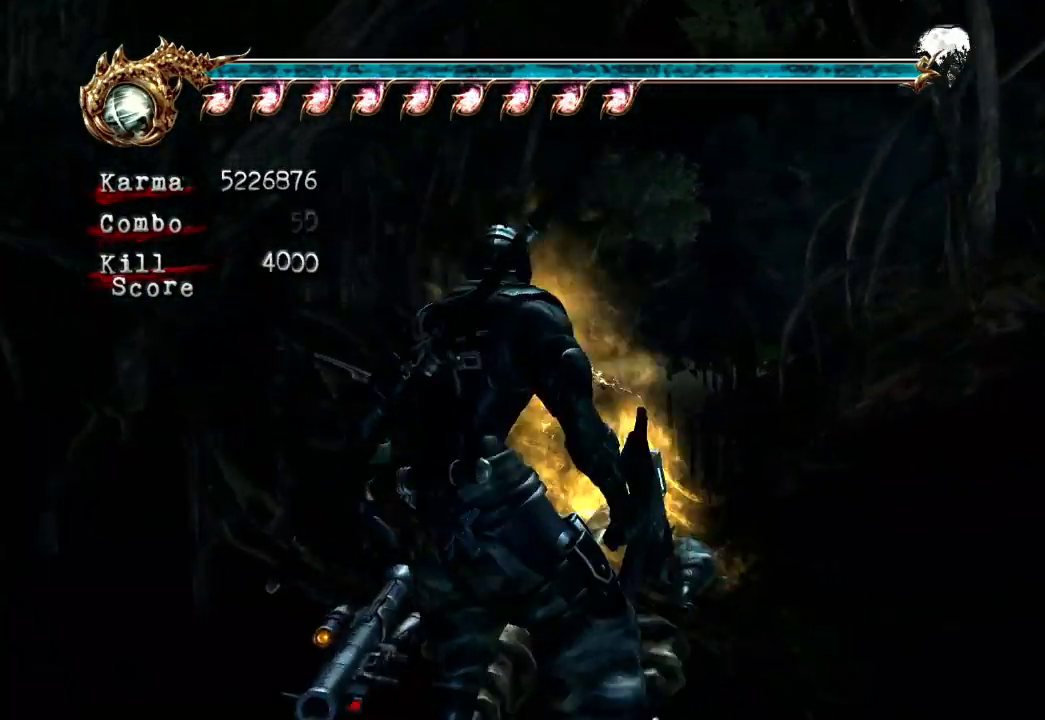
{"buttons": ["L2"], "left_stick": "up", "right_stick": "center", "events": [[250, "L2", "down"]]}
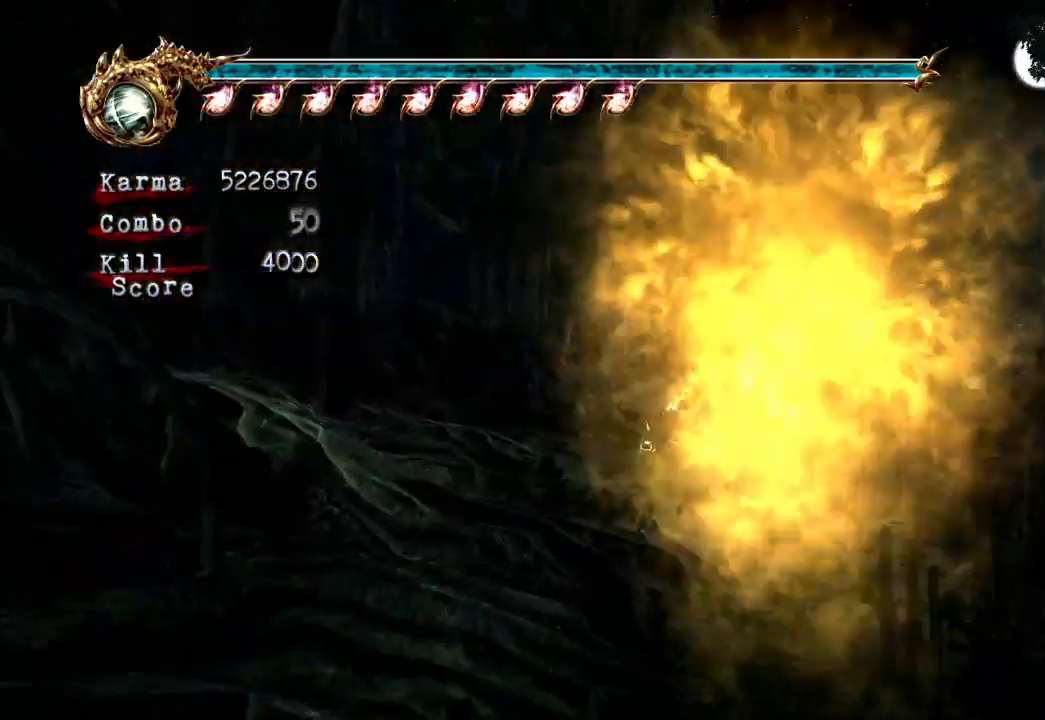
{"buttons": ["A"], "left_stick": "up-left", "right_stick": "center", "events": [[50, "A", "down"], [200, "A", "up"], [283, "L2", "up"], [300, "A", "down"], [417, "A", "up"], [417, "left_stick", "up-left"], [483, "A", "down"]]}